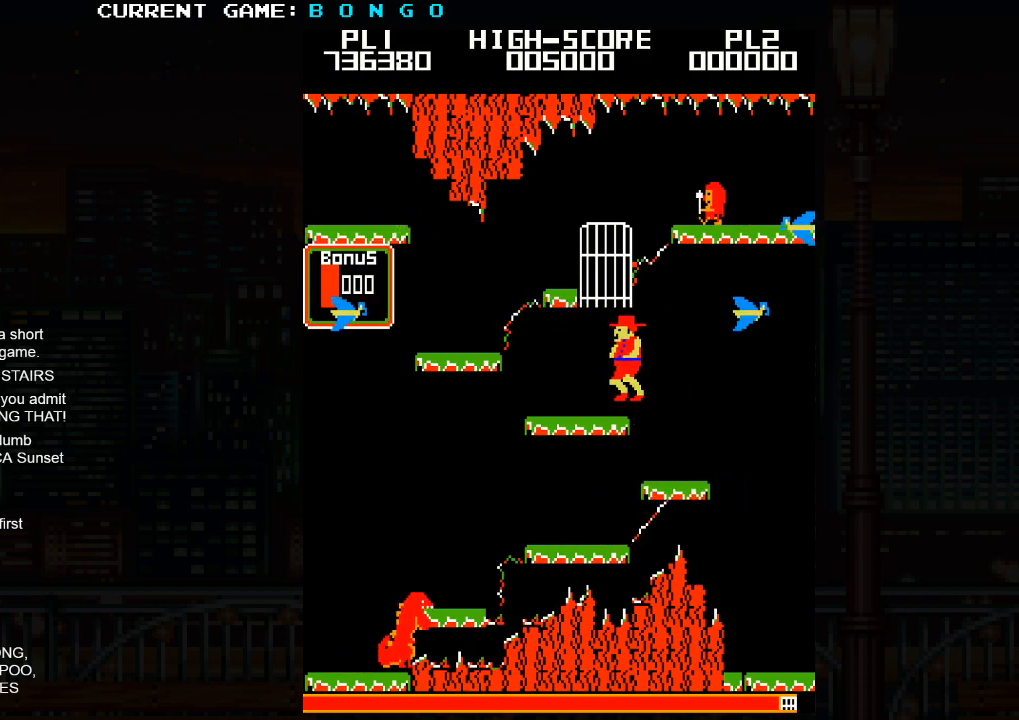
Gameplay with a controller (arcade stick); each line is a JSON object with the inputs held at the frame after it. "events" lists button and stick changes between this image and that frame as [ms after this image, input, new state], when the widget could be followed in between. Not read: L3 R3.
{"buttons": [], "left_stick": "left", "events": []}
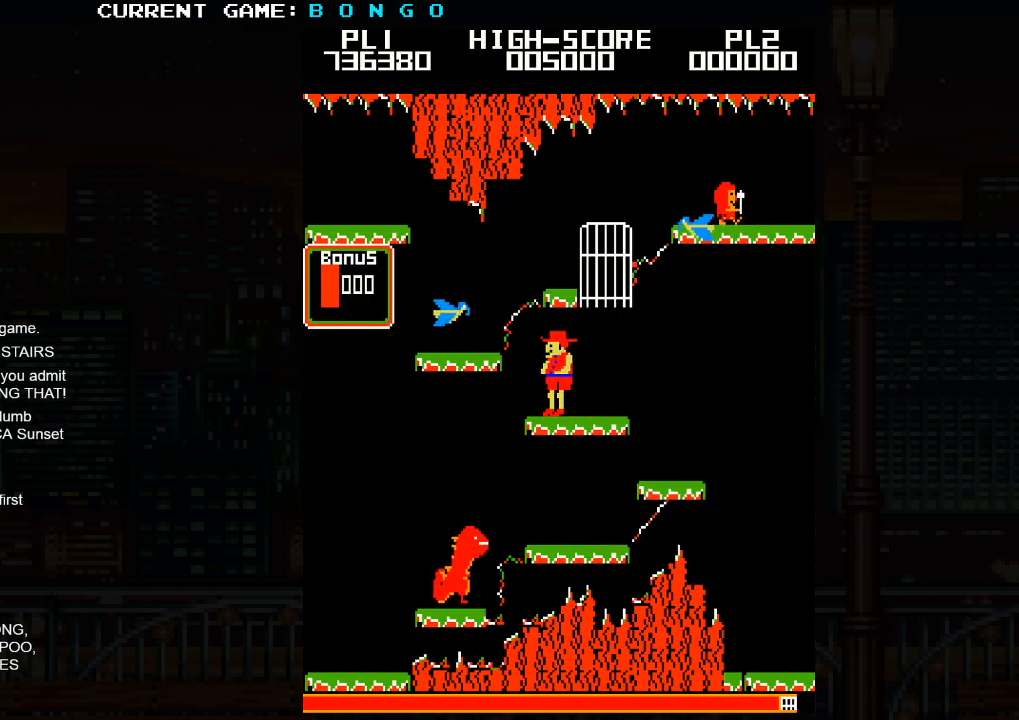
{"buttons": [], "left_stick": "center", "events": [[200, "left_stick", "center"]]}
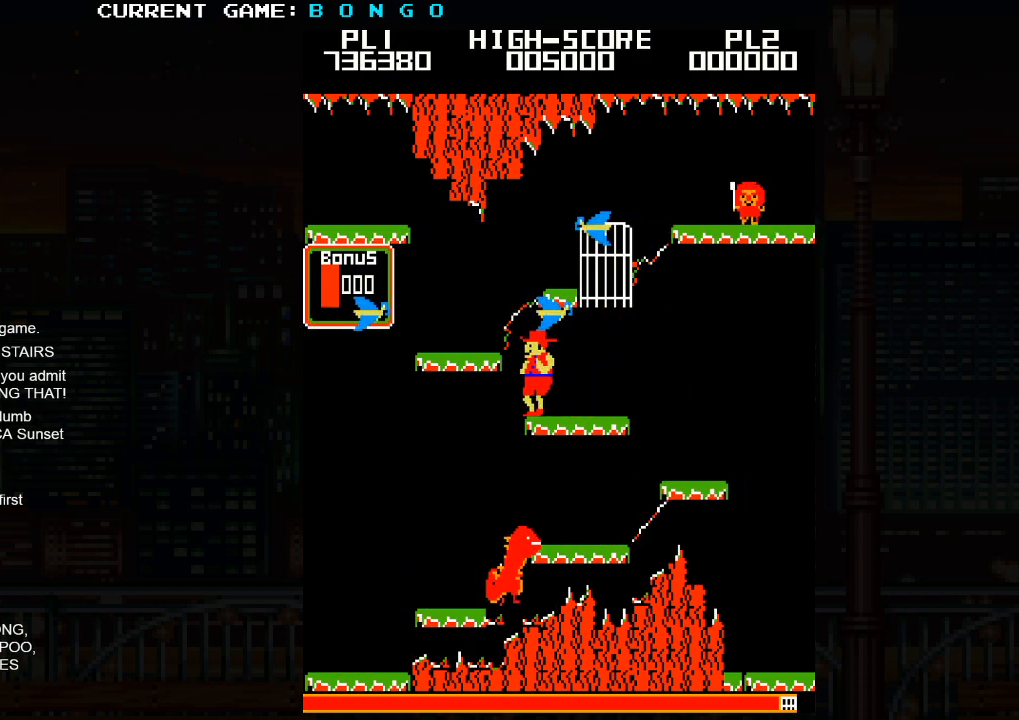
{"buttons": [], "left_stick": "center", "events": []}
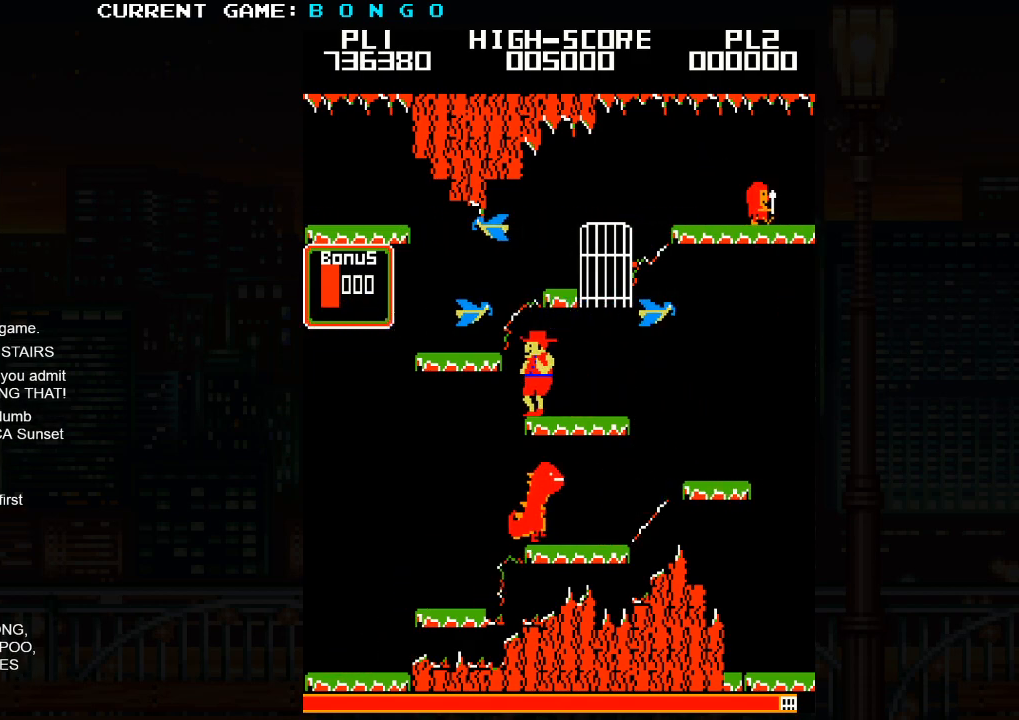
{"buttons": ["SQUARE"], "left_stick": "center", "events": [[500, "SQUARE", "down"]]}